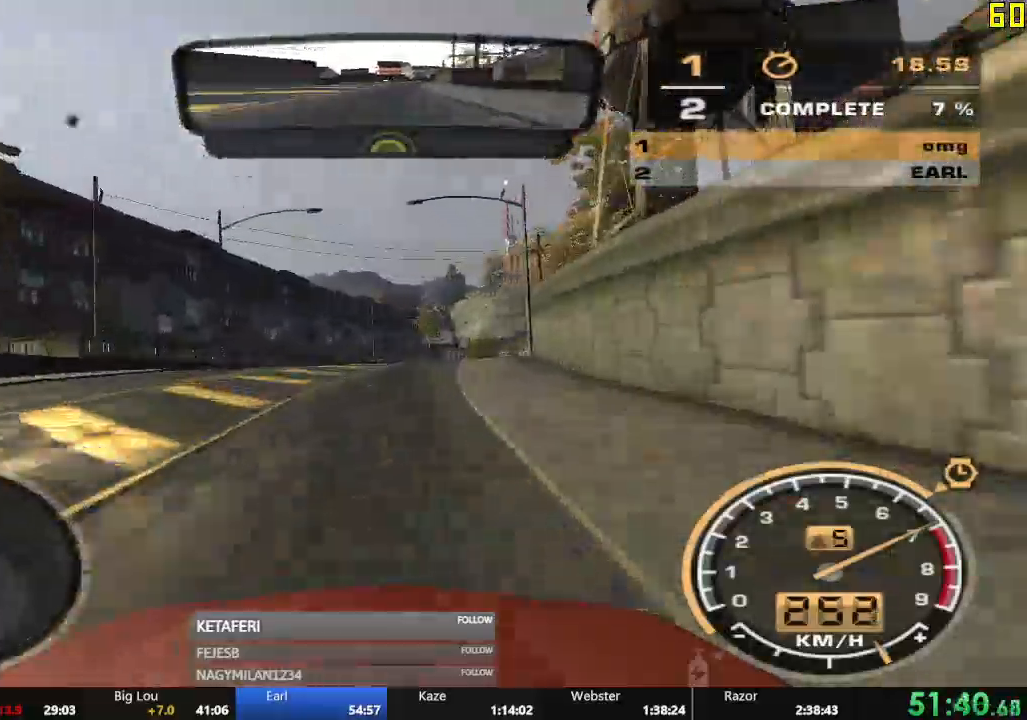
Gameplay with a controller (Xbox layout); each line is a JSON object with the inputs held at the frame after it. "events" lists button and stick changes between this image and that frame as [ms after this image, input, new state], when the widget could be followed in between. Not read: L3 right_stick.
{"buttons": ["R2"], "left_stick": "right", "events": [[17, "R1", "down"], [34, "left_stick", "left"], [50, "R1", "up"], [150, "left_stick", "center"], [317, "left_stick", "right"]]}
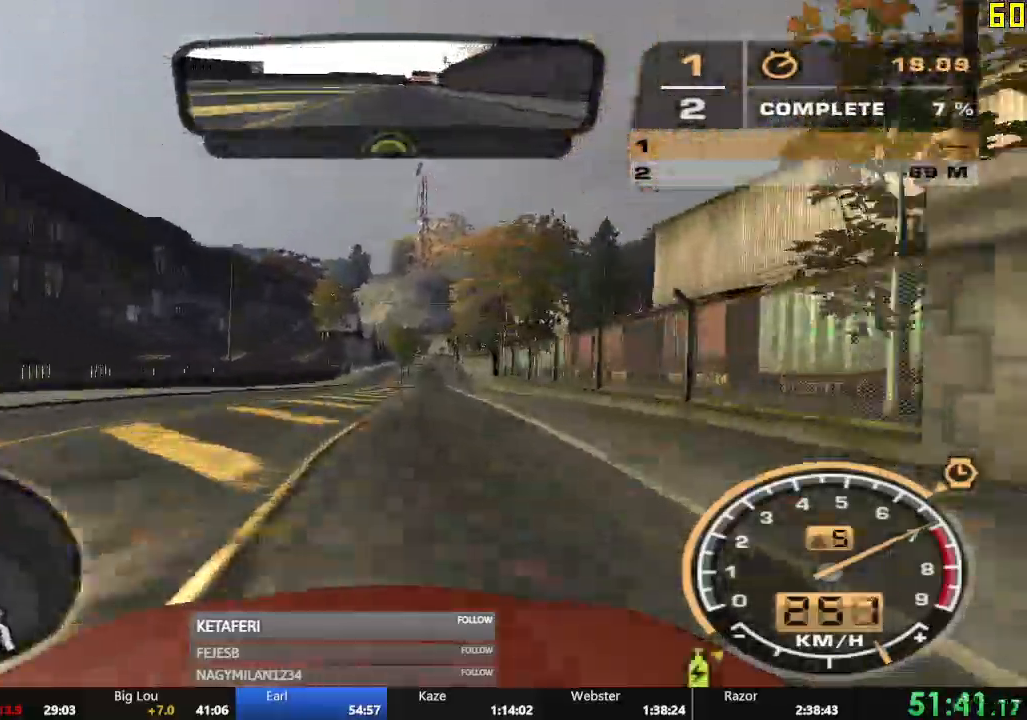
{"buttons": ["R2"], "left_stick": "center"}
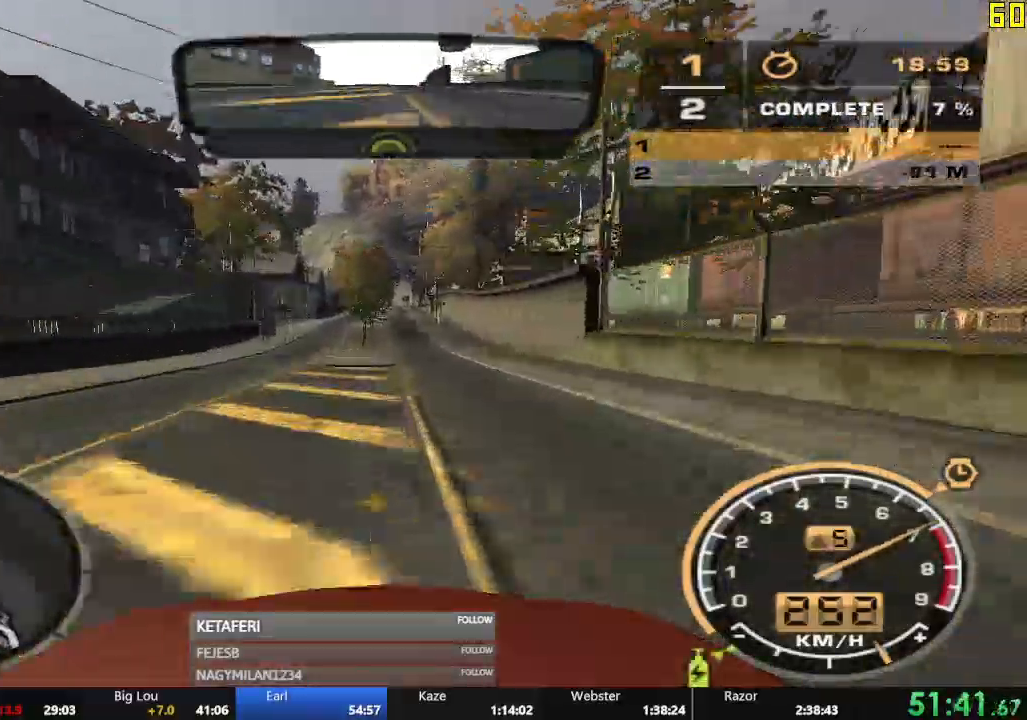
{"buttons": ["R2"], "left_stick": "center", "events": [[201, "left_stick", "left"], [301, "left_stick", "center"]]}
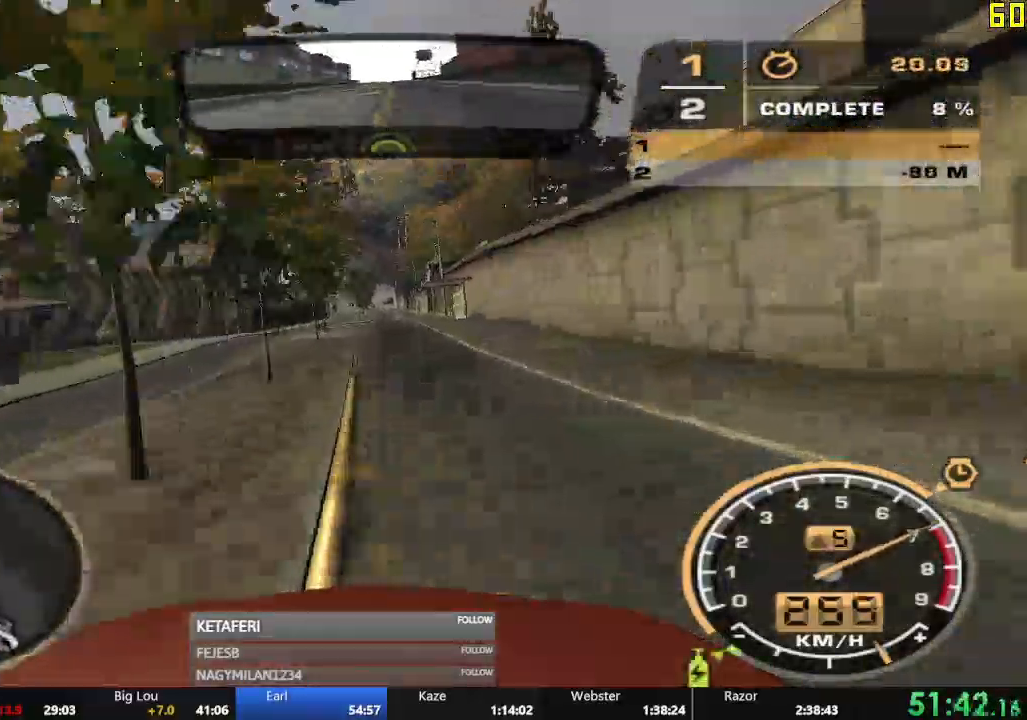
{"buttons": ["R2"], "left_stick": "center", "events": [[200, "R1", "down"], [267, "R1", "up"]]}
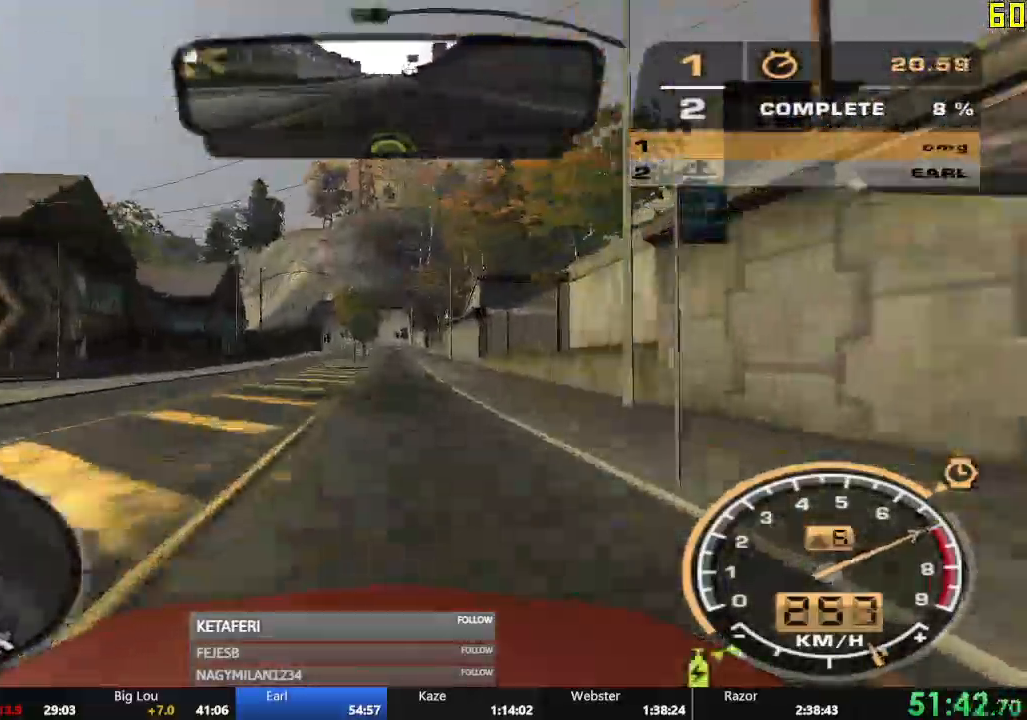
{"buttons": ["R2"], "left_stick": "center", "events": []}
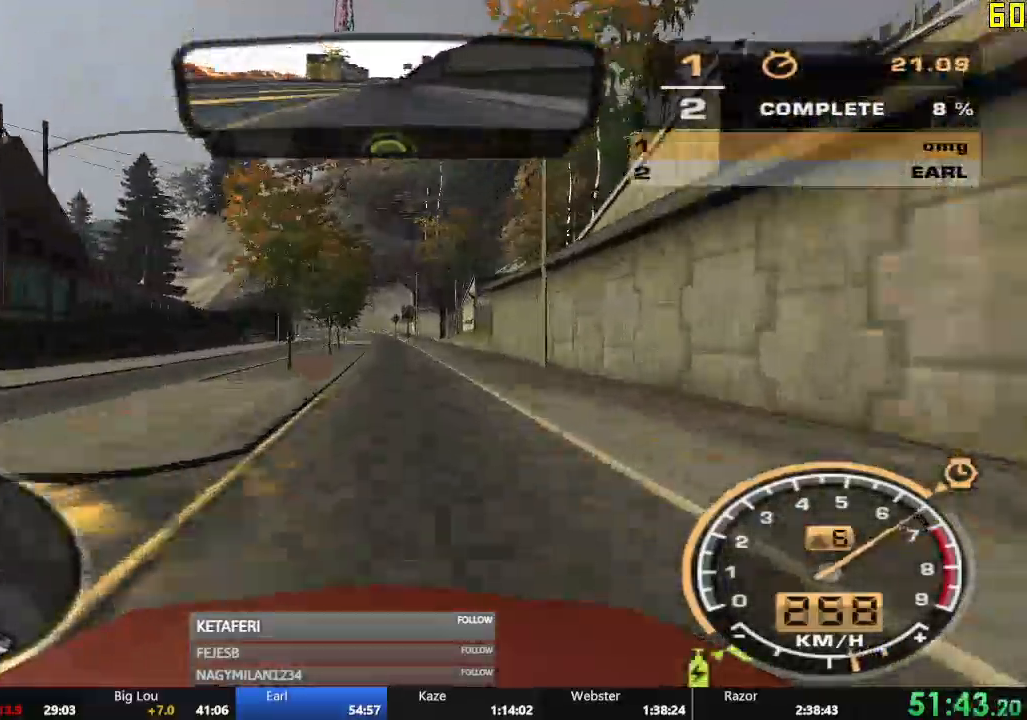
{"buttons": ["R2"], "left_stick": "center", "events": []}
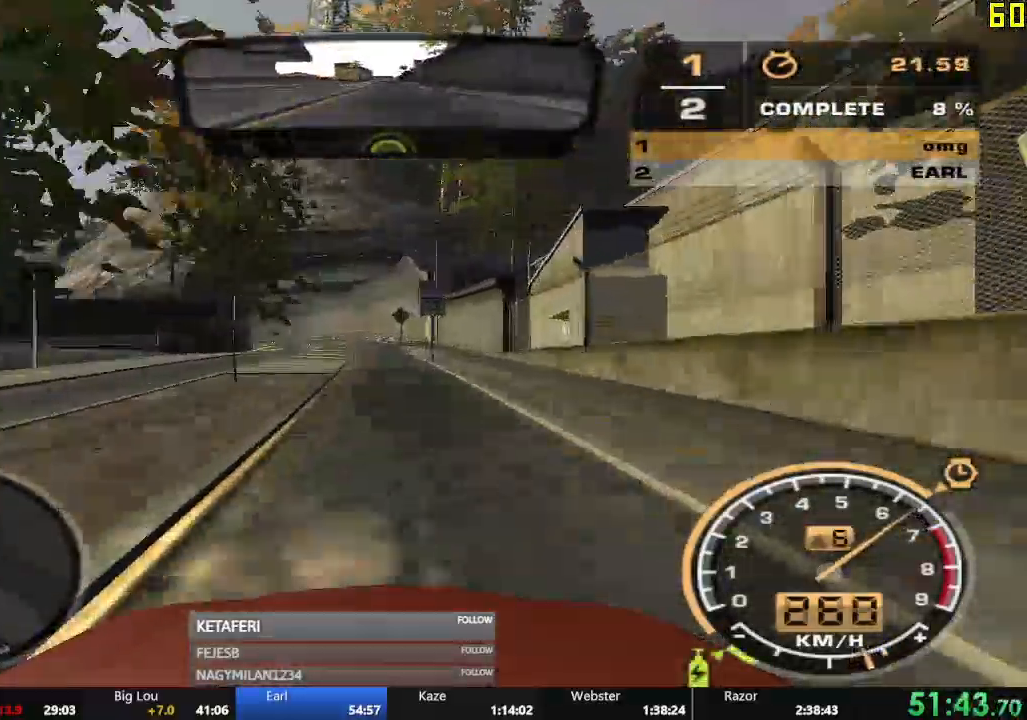
{"buttons": ["R2"], "left_stick": "left", "events": [[267, "left_stick", "left"]]}
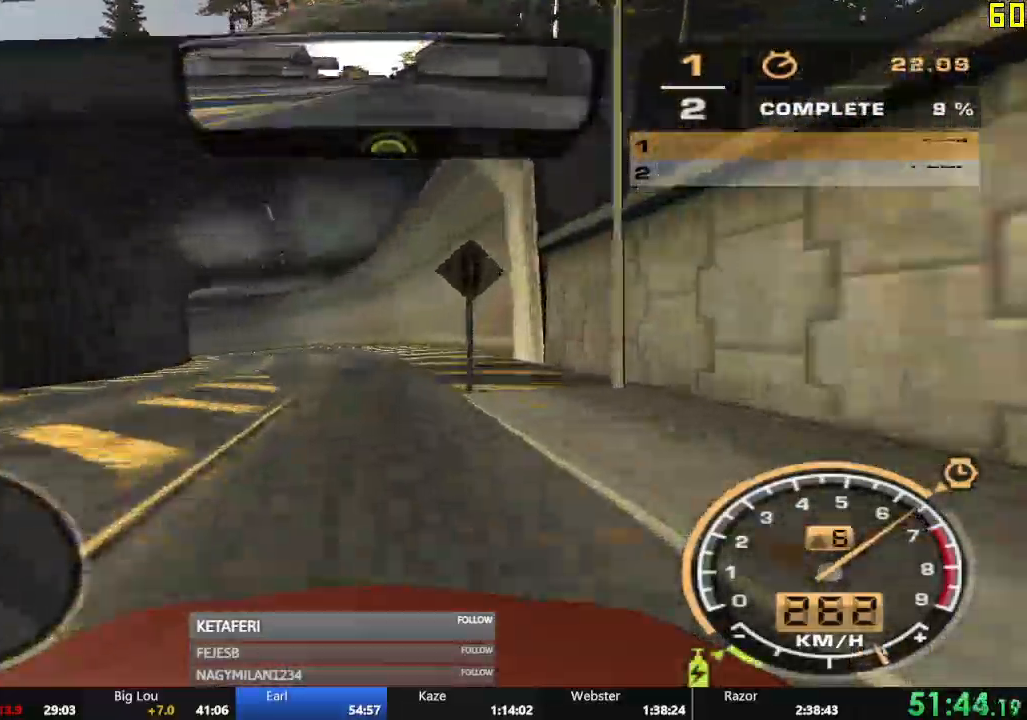
{"buttons": ["R2"], "left_stick": "left", "events": []}
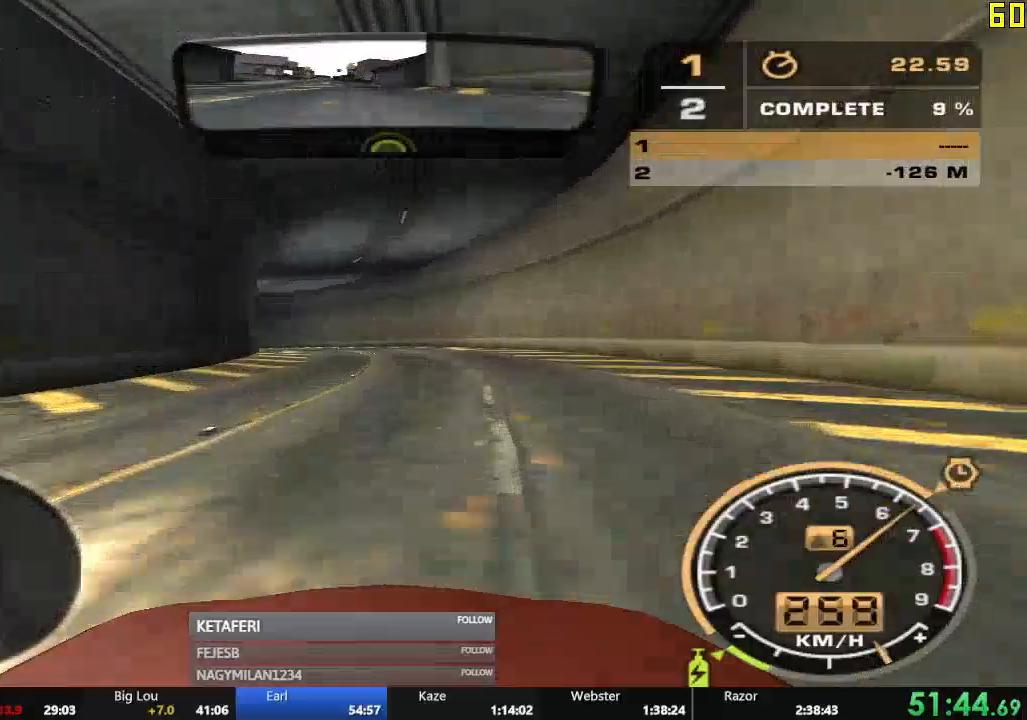
{"buttons": ["R2"], "left_stick": "left", "events": []}